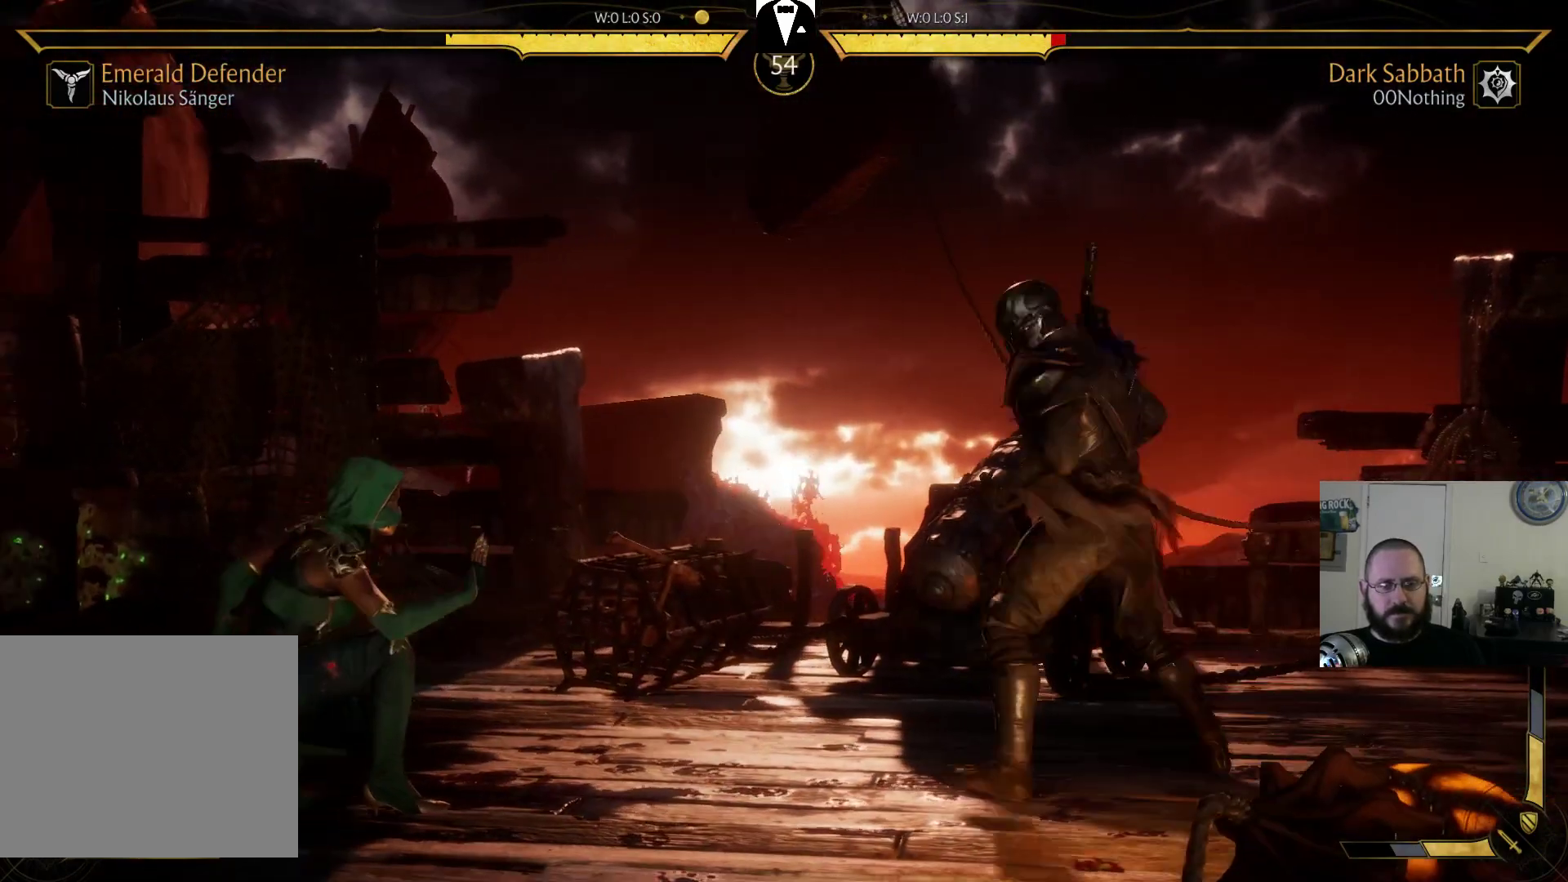
Gameplay with a controller (PlayStation layout); each line is a JSON object with the inputs held at the frame after it (dt_ms = milliseconds from this image to that frame). "events" lists button and stick changes between this image and that frame as [ms after this image, input, new state], when the widget could be followed in between. Not read: L3 R3 left_stick right_stick.
{"dt_ms": 500, "buttons": ["DPAD_RIGHT"], "events": [[67, "DPAD_RIGHT", "down"]]}
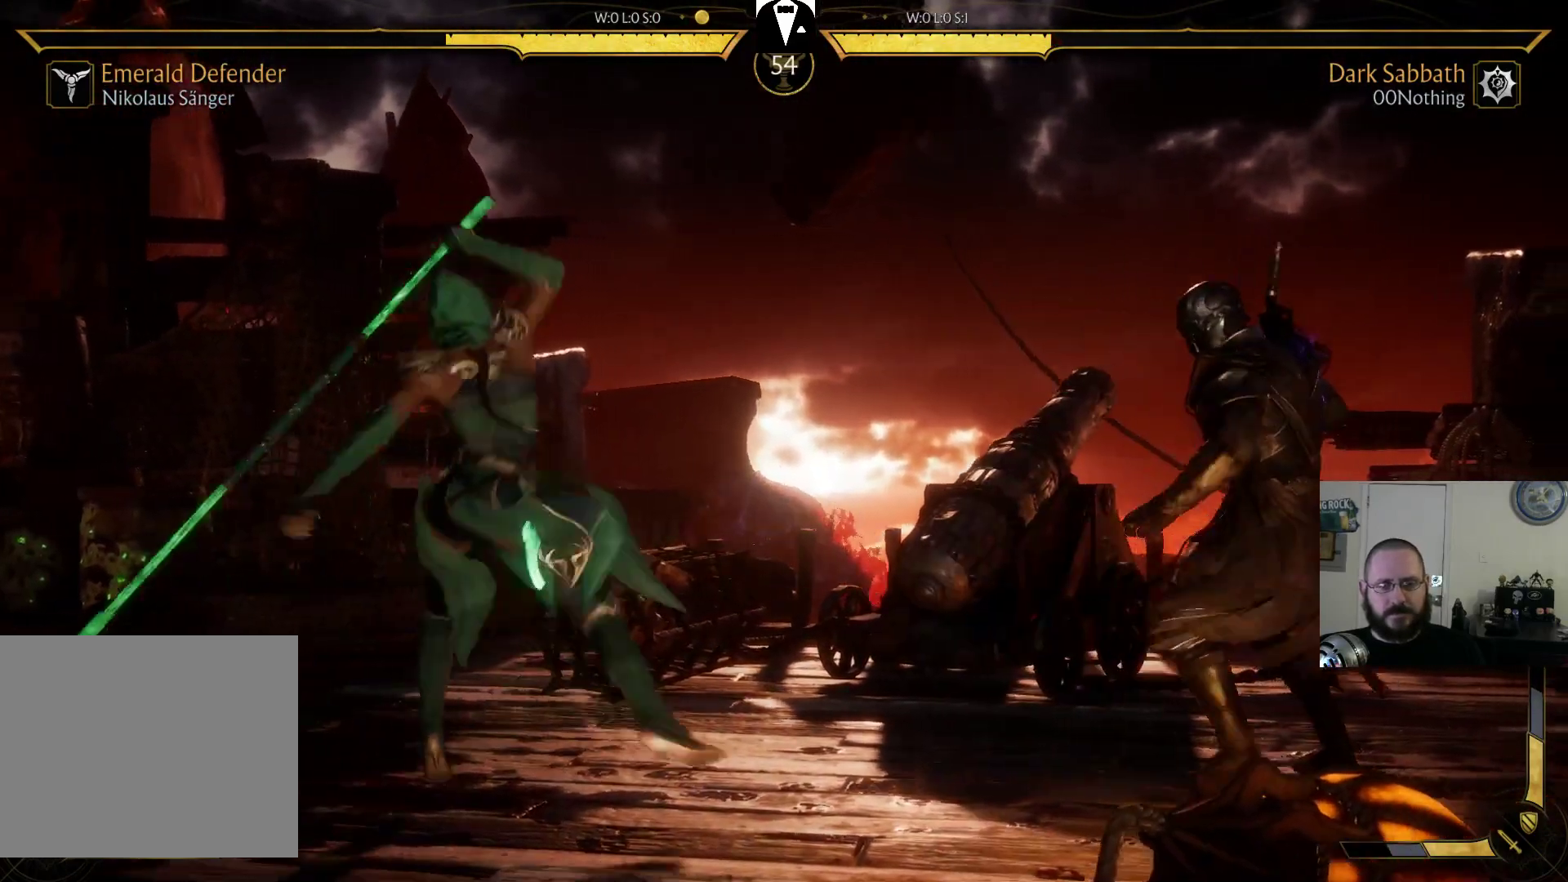
{"dt_ms": 500, "buttons": ["DPAD_RIGHT"], "events": []}
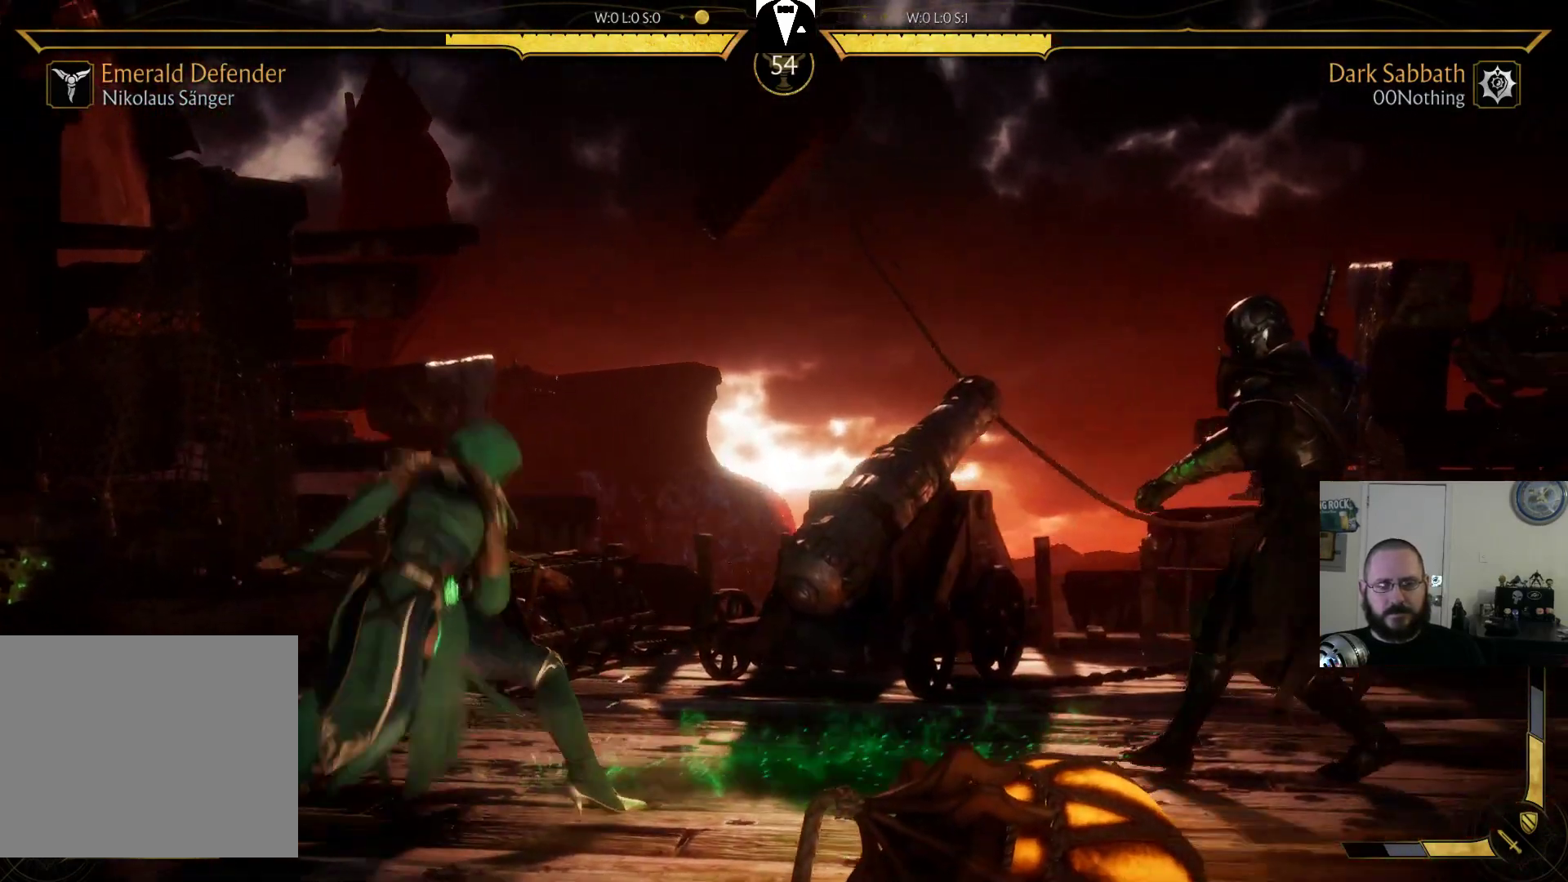
{"dt_ms": 500, "buttons": ["DPAD_LEFT"], "events": [[333, "DPAD_RIGHT", "up"], [400, "DPAD_LEFT", "down"]]}
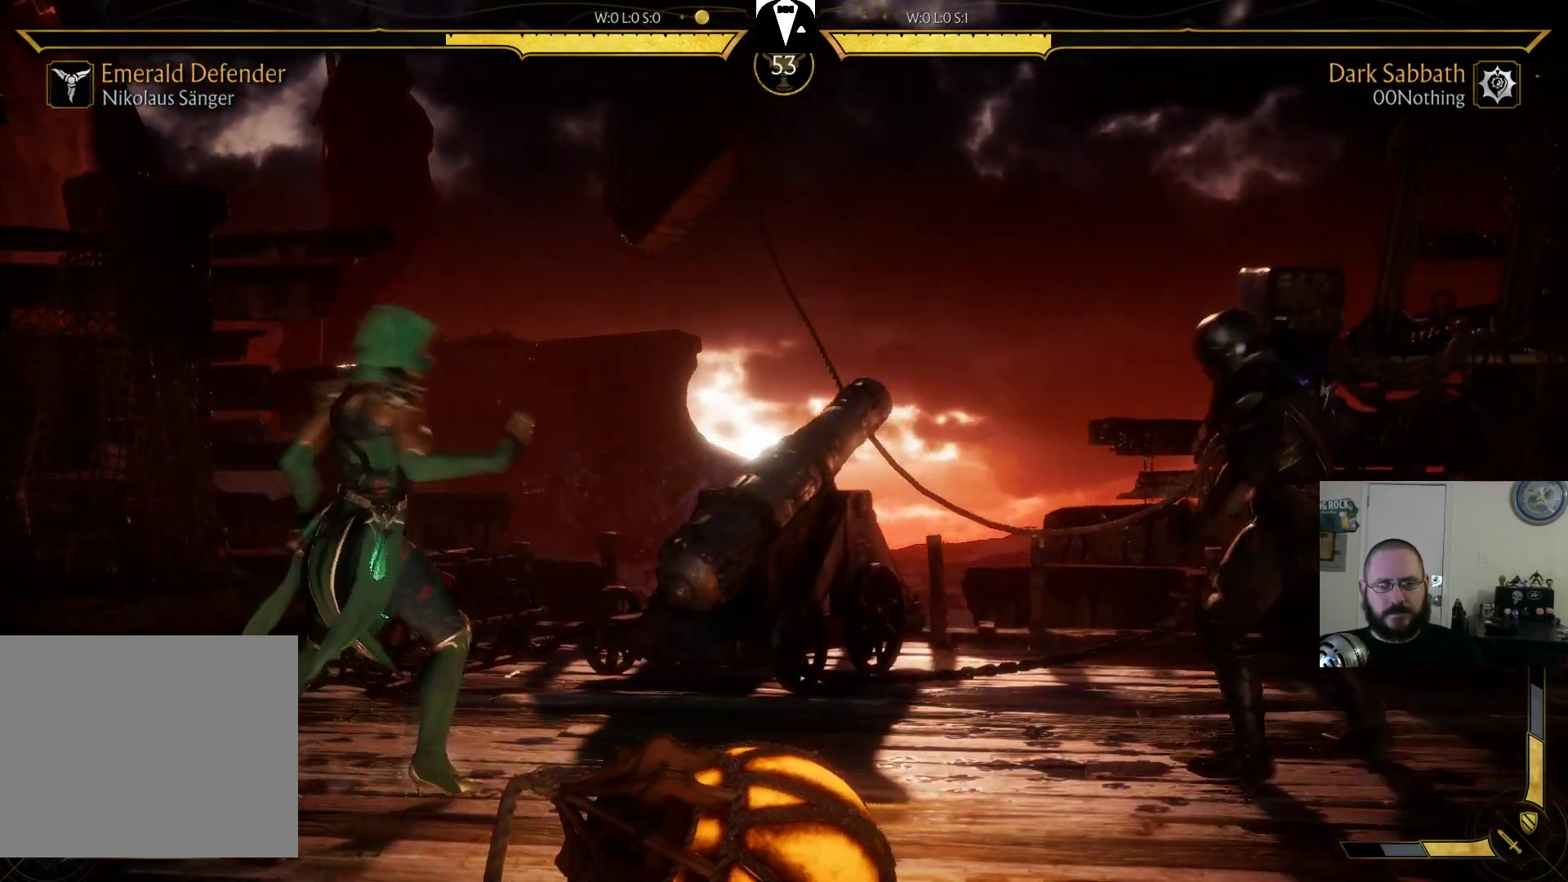
{"dt_ms": 500, "buttons": ["CIRCLE", "DPAD_LEFT"], "events": [[267, "CIRCLE", "down"], [400, "CIRCLE", "up"], [500, "CIRCLE", "down"]]}
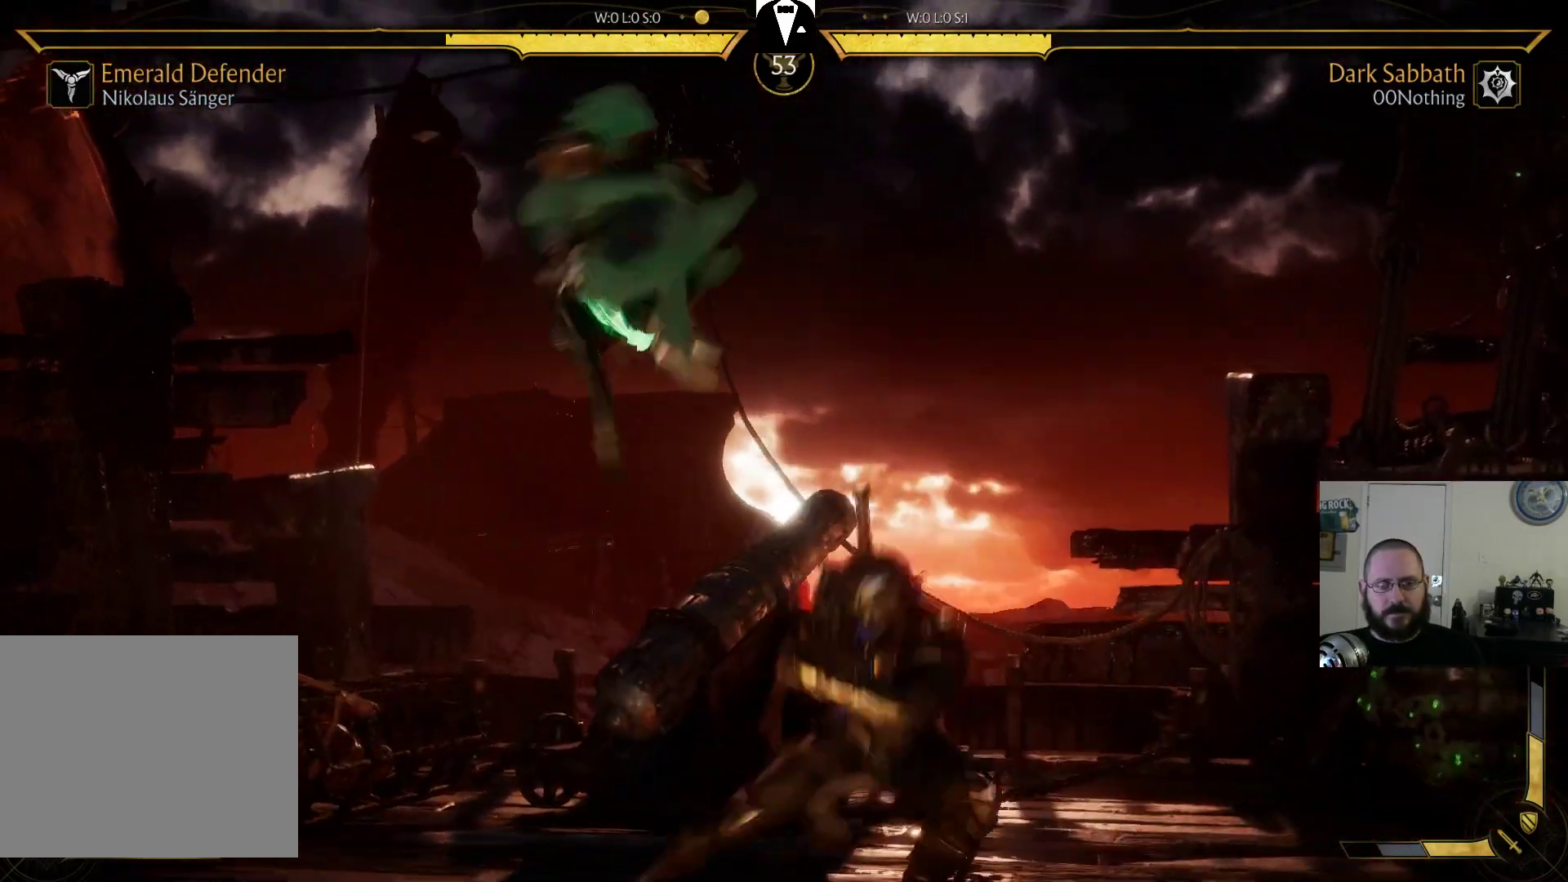
{"dt_ms": 500, "buttons": [], "events": [[100, "CIRCLE", "up"], [133, "CIRCLE", "down"], [200, "DPAD_LEFT", "up"], [267, "CIRCLE", "up"]]}
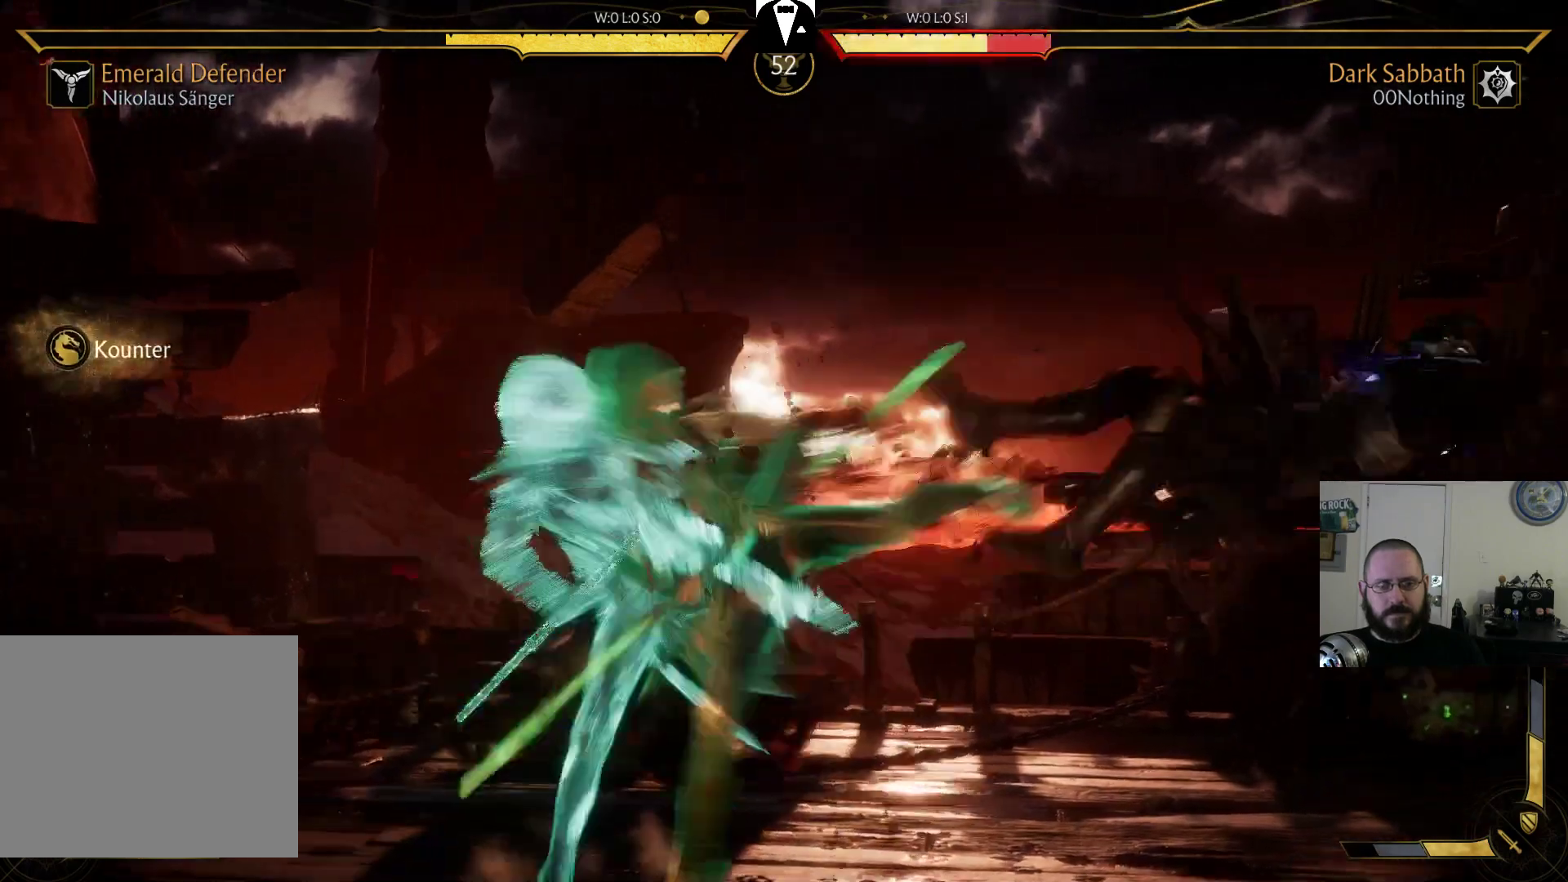
{"dt_ms": 500, "buttons": [], "events": []}
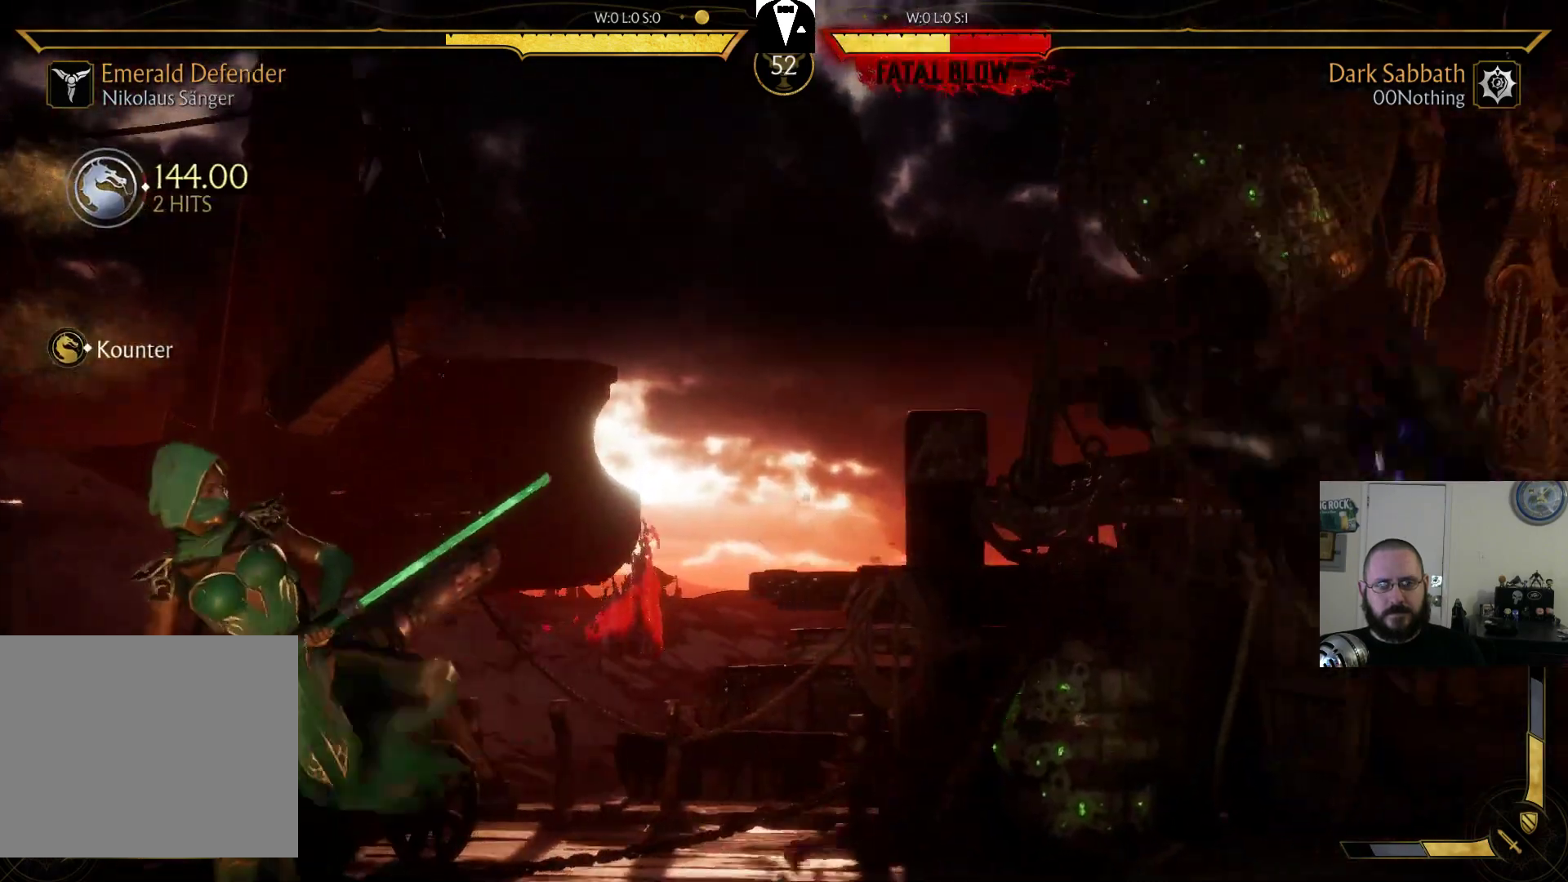
{"dt_ms": 1000, "buttons": []}
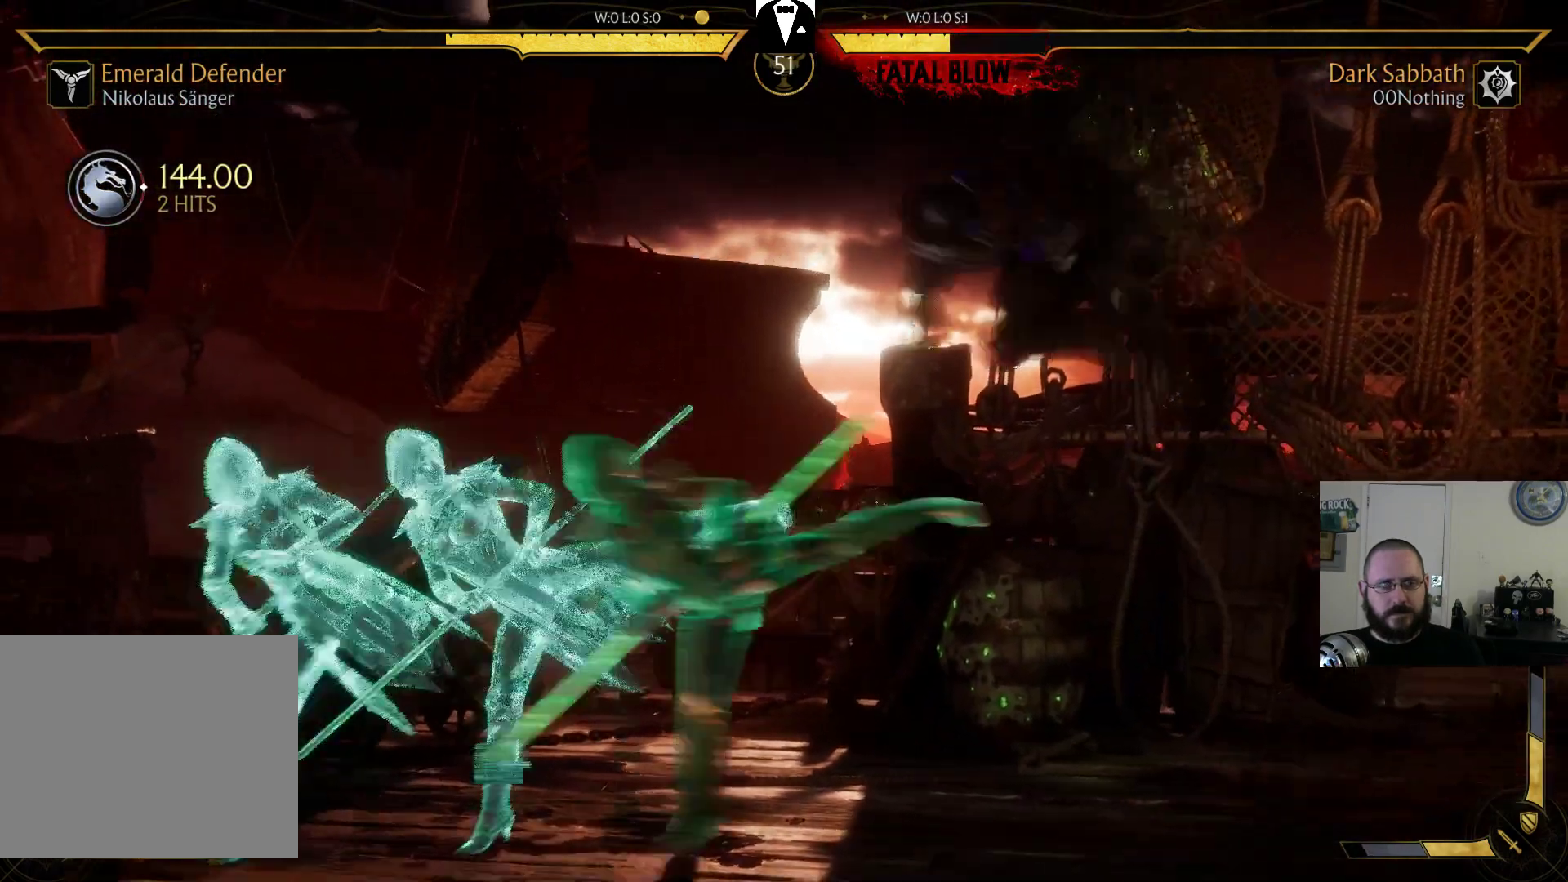
{"dt_ms": 500, "buttons": ["R1"], "events": [[133, "R1", "down"], [233, "R1", "up"], [300, "R1", "down"], [400, "R1", "up"], [467, "R1", "down"]]}
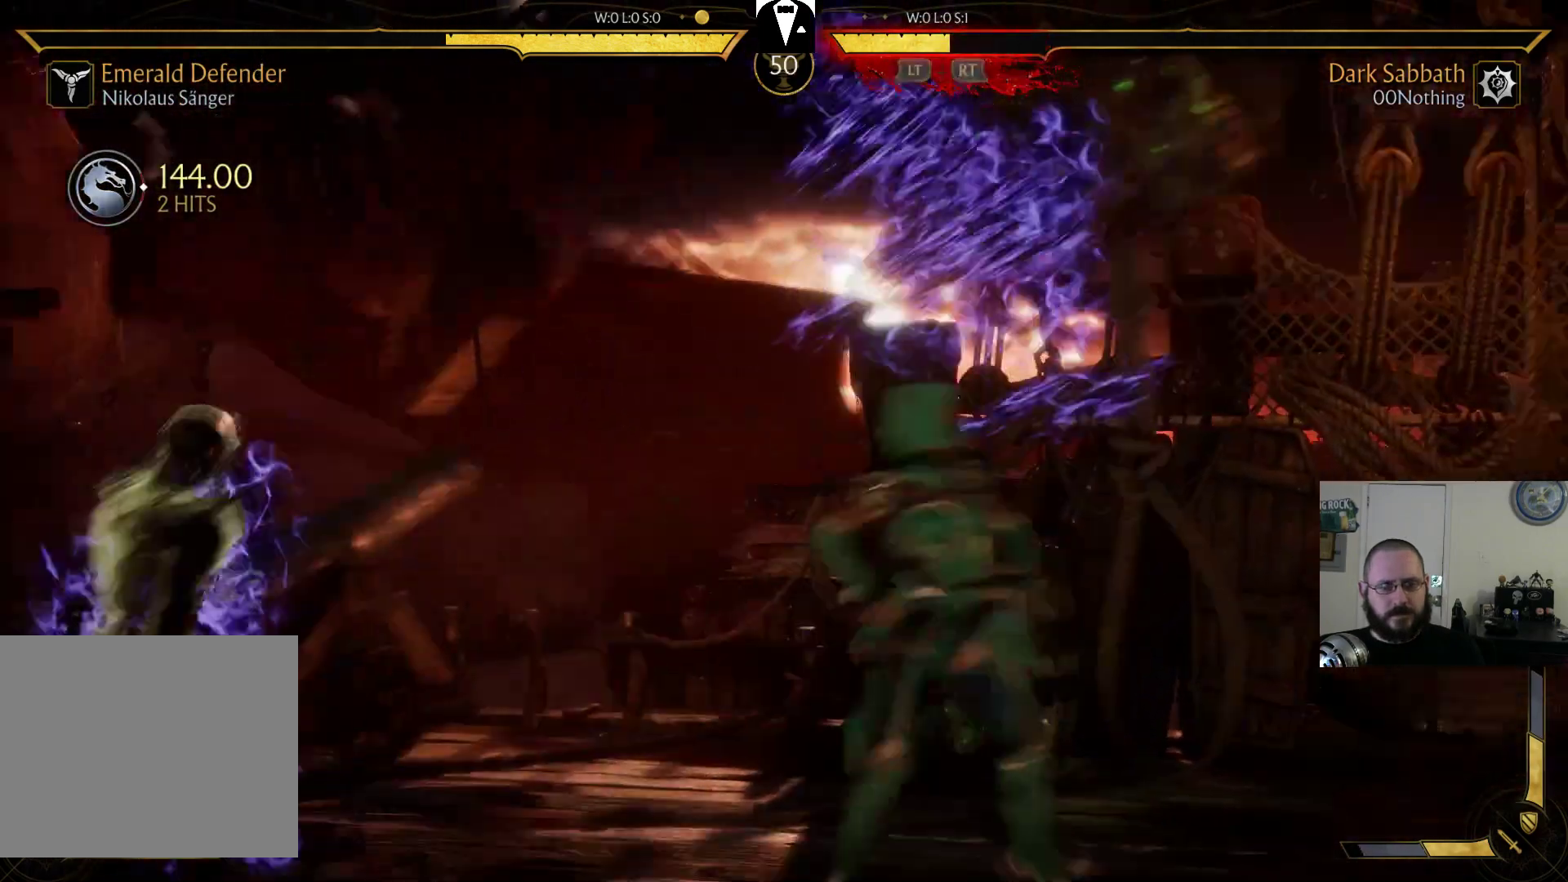
{"dt_ms": 500, "buttons": ["R2", "DPAD_LEFT"], "events": [[67, "R1", "up"], [267, "DPAD_LEFT", "down"], [500, "R2", "down"]]}